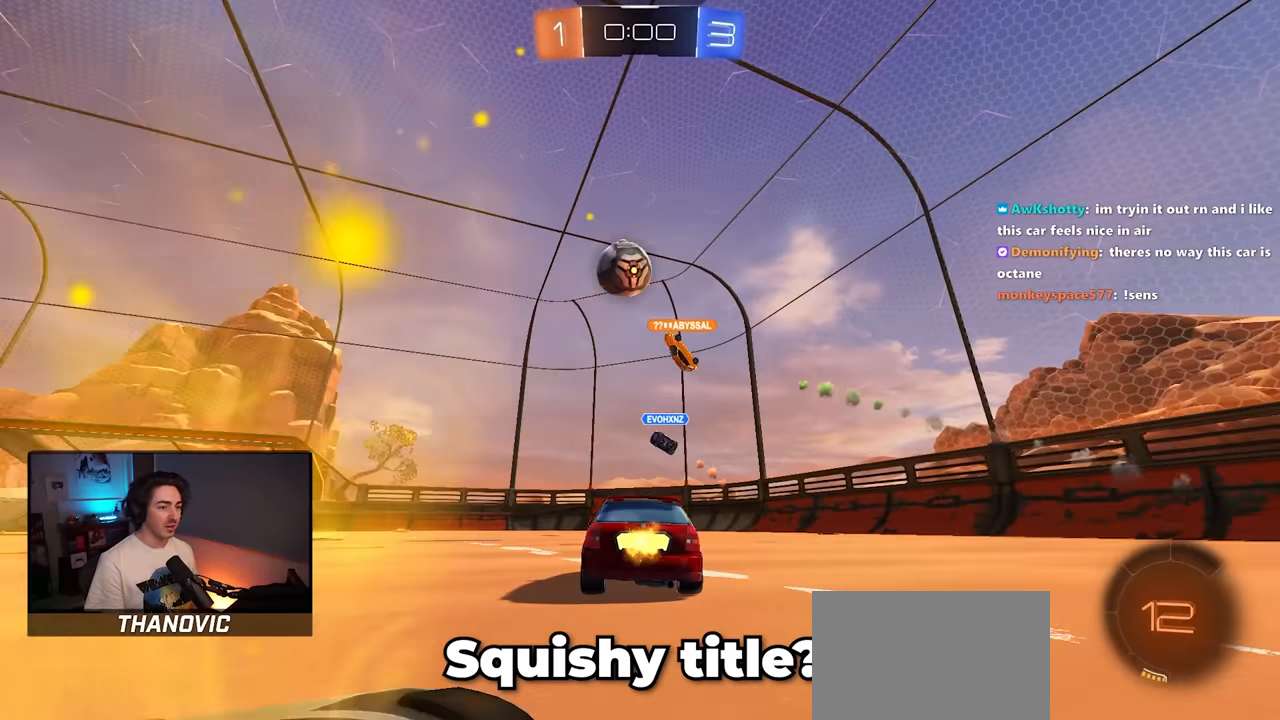
Gameplay with a controller (PlayStation layout); each line is a JSON object with the inputs held at the frame after it (dt_ms = milliseconds from this image to that frame). "events" lists button and stick changes between this image and that frame as [ms after this image, input, new state], when the widget could be followed in between. Not read: DPAD_DOWN L2.
{"dt_ms": 500, "buttons": ["R2"], "left_stick": "up-left", "right_stick": "center", "events": [[100, "left_stick", "up-left"]]}
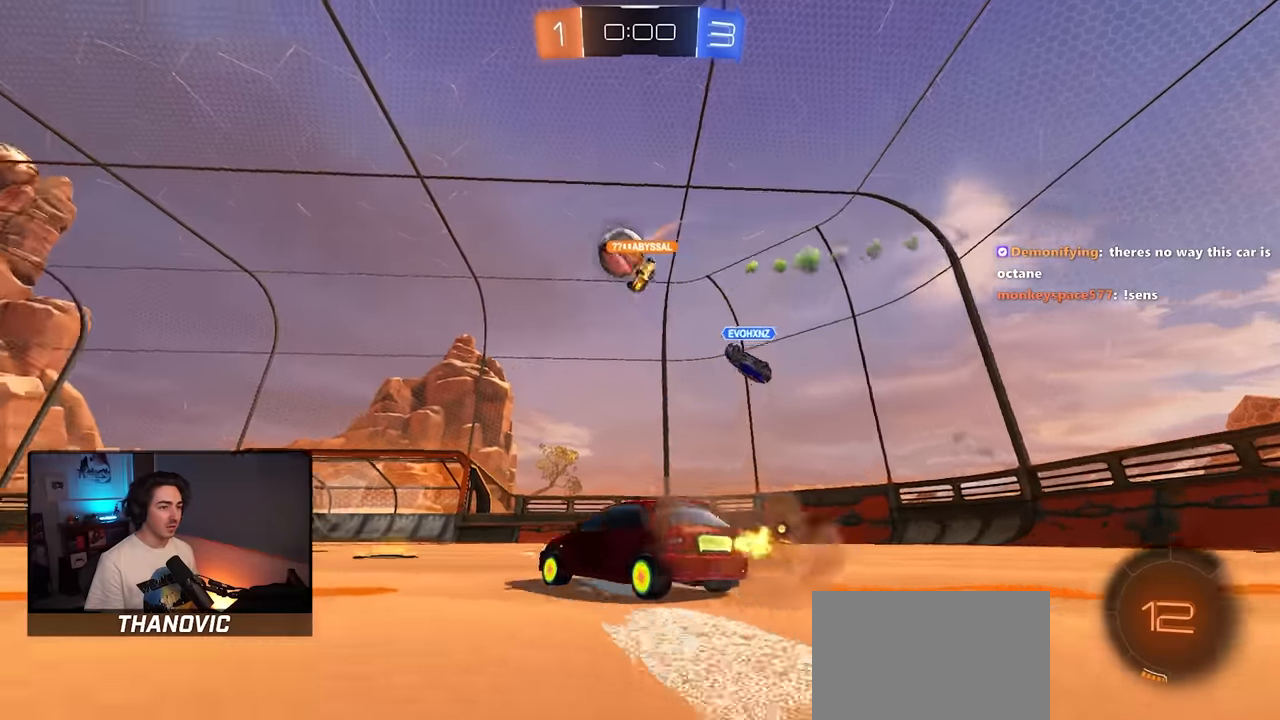
{"dt_ms": 500, "buttons": ["R2"], "left_stick": "right", "right_stick": "center", "events": [[33, "left_stick", "center"], [117, "R2", "up"], [233, "R2", "down"], [233, "left_stick", "right"]]}
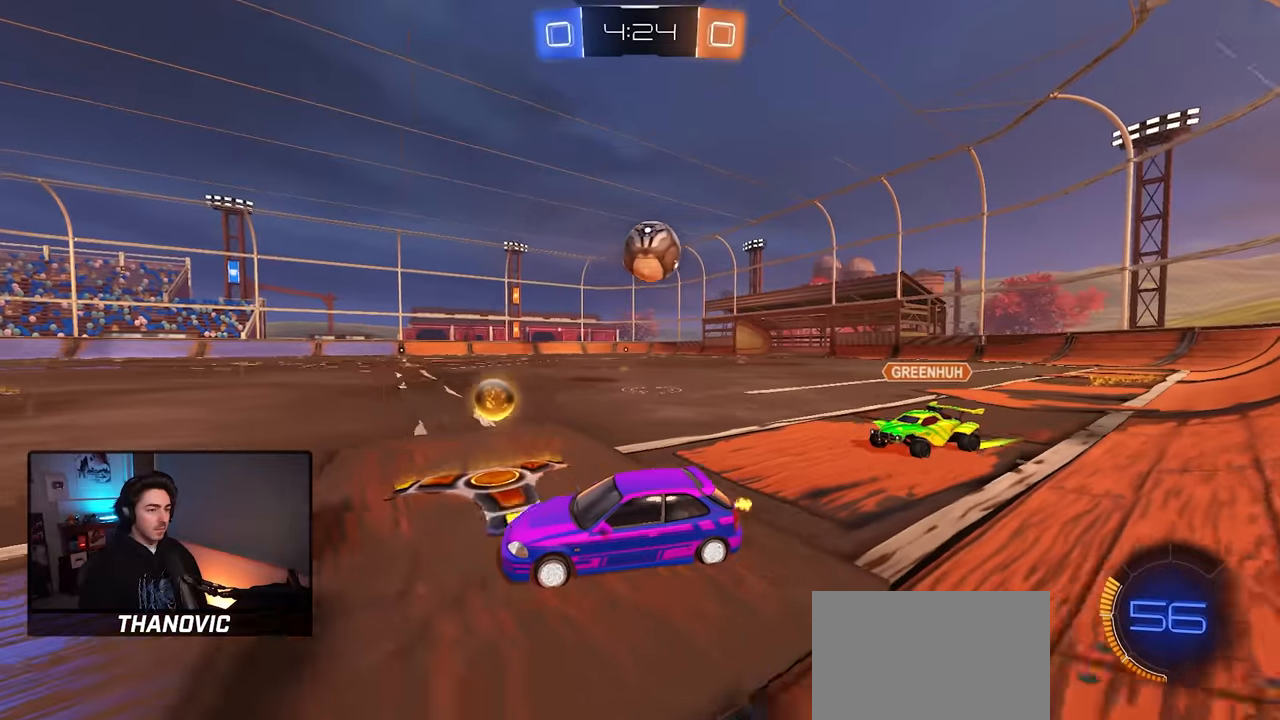
{"dt_ms": 500, "buttons": ["CROSS"], "left_stick": "right", "right_stick": "center", "events": [[383, "R2", "up"], [450, "CROSS", "down"]]}
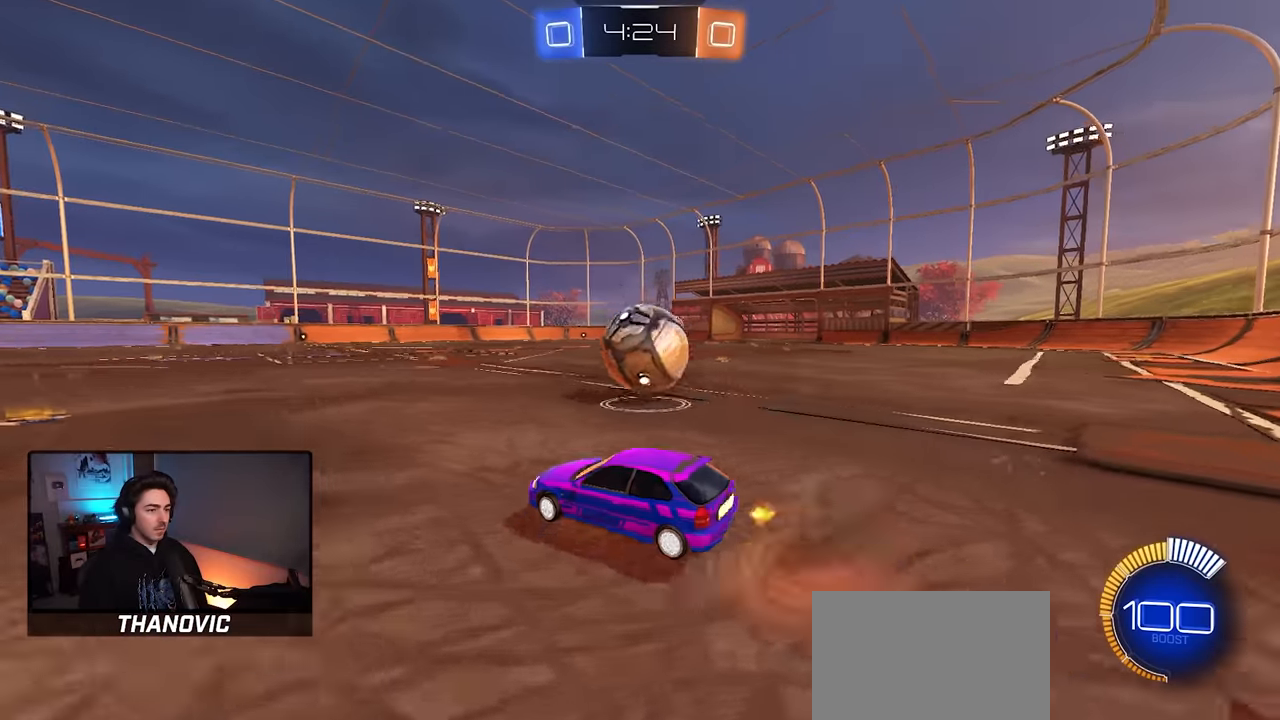
{"dt_ms": 500, "buttons": [], "left_stick": "right", "right_stick": "center", "events": [[100, "CROSS", "up"], [100, "left_stick", "center"], [417, "left_stick", "right"]]}
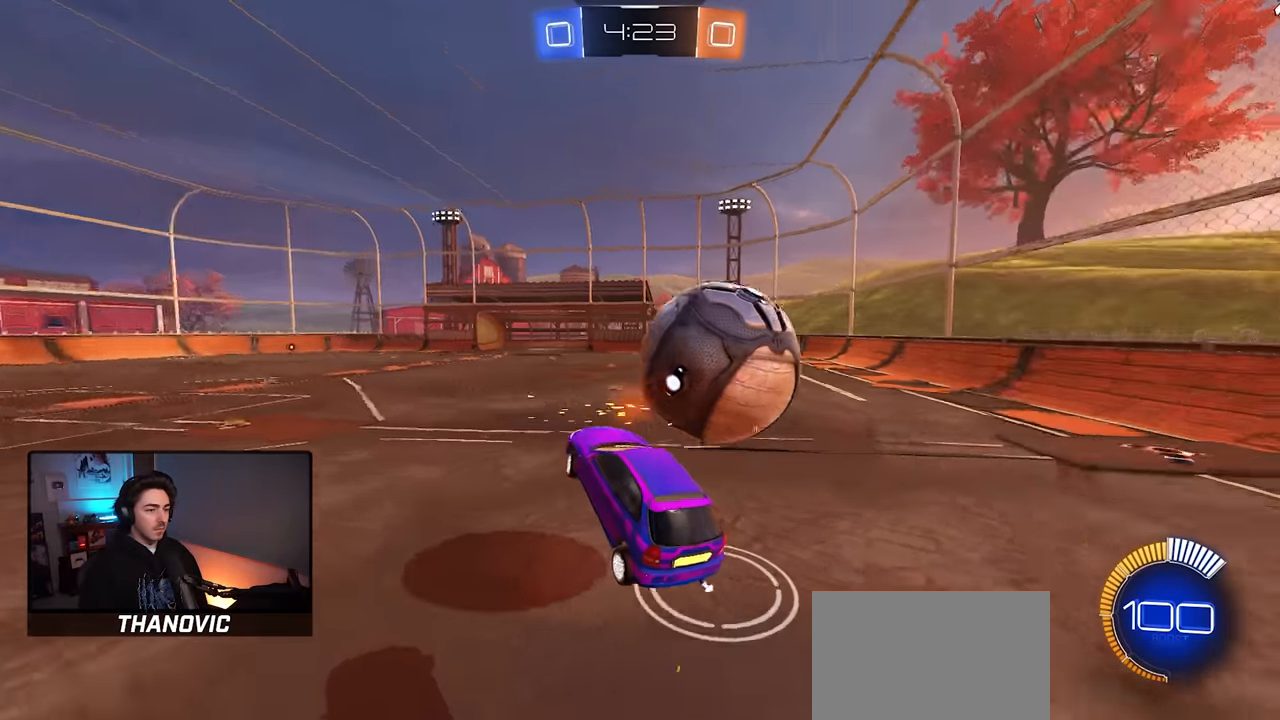
{"dt_ms": 1000, "buttons": ["R2"], "left_stick": "center", "right_stick": "center", "events": [[67, "left_stick", "center"], [583, "R2", "down"], [600, "left_stick", "up-left"], [883, "left_stick", "center"]]}